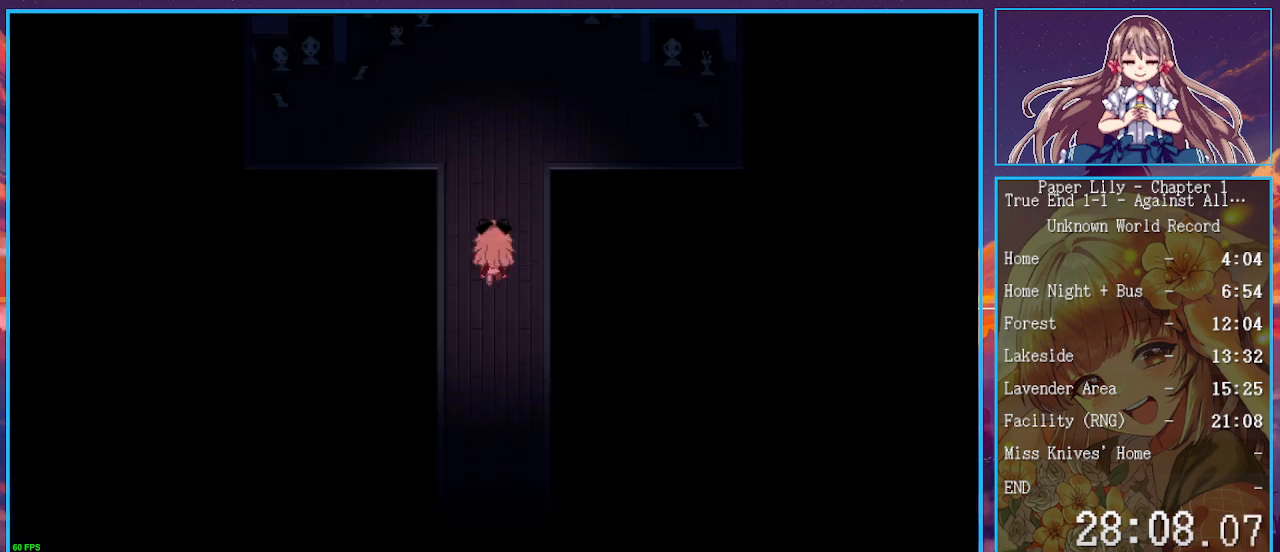
Gameplay with keyboard; each line is a JSON object with the keys held at the frame after it. "events" lists presses ("down") and releases ("up") of ".", "/", "0", "1", "2", "3", "4", "5", "6", "7", "8", "9", "a", "alt_l", "alt_r", "b", "backspace", "c", "caps_lock", "comma", "ctrl_l", "ctrl_r", "d", "down", "e", "equals", "escape", "f", "f1", "f10", "f11", "f12", "f2", "f3", "f4", "f5", "f6", "f7", "f8", "f9", "g", "h", "i", "j", "k", "l", "lbracket", "left", "m", "minus", "n", "o", "p", "q", "quote", "r", "rbracket", "return", "right", "s", "semicolon", "shift_l", "shift_r", "space", "super", "t", "tab", "tilde", "u", "up", "v", "w", "x", "y" and "z" between this image and that frame as [ms after this image, input, new state], when the widget could be followed in between. No other keys are recorded. Mouse input is not recorded.
{"keys": ["shift_l", "up", "x"], "events": []}
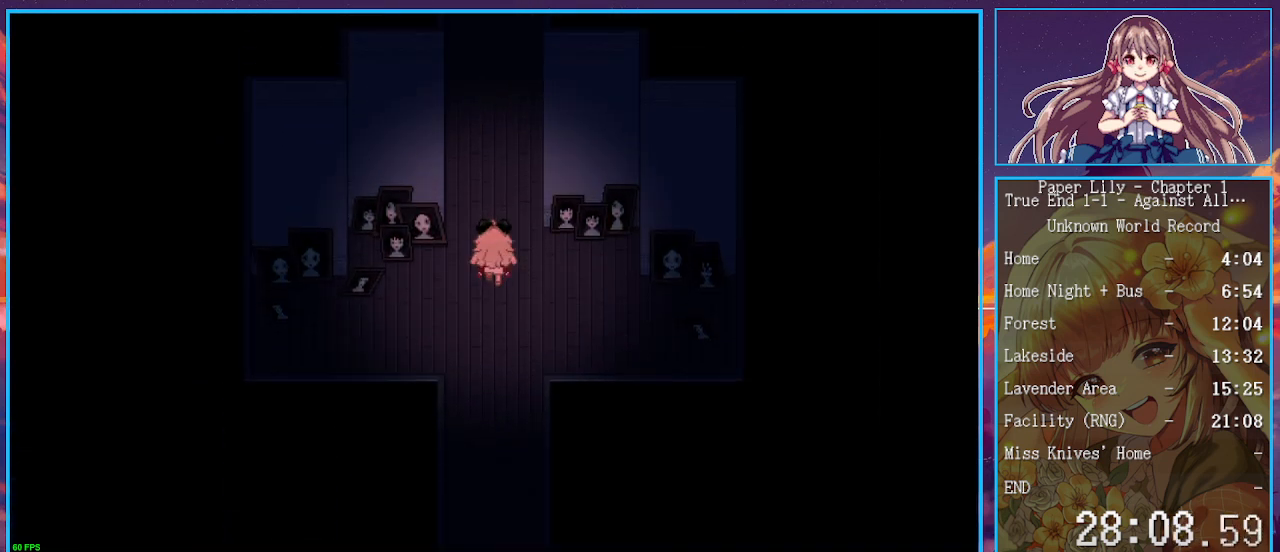
{"keys": ["shift_l", "up", "x"], "events": []}
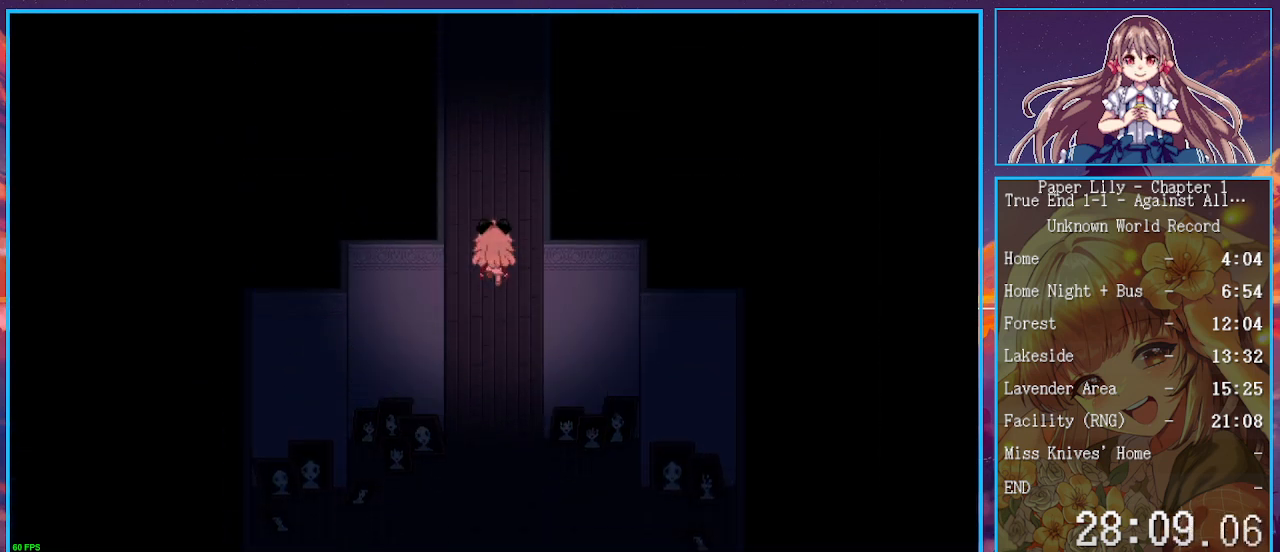
{"keys": ["shift_l", "up", "x"], "events": []}
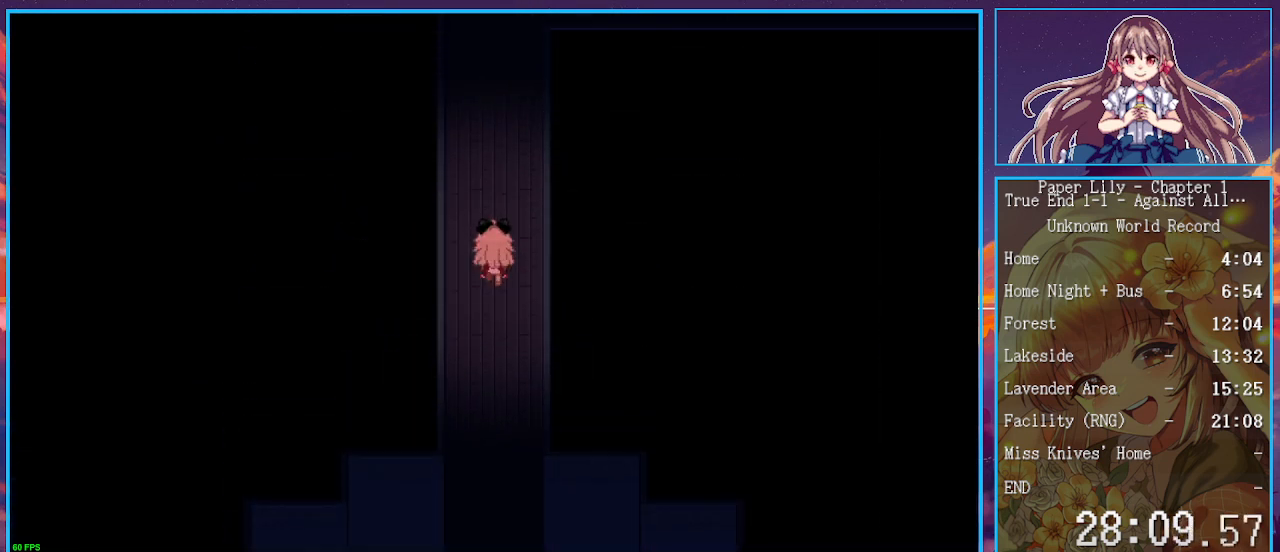
{"keys": ["shift_l", "up", "x"], "events": []}
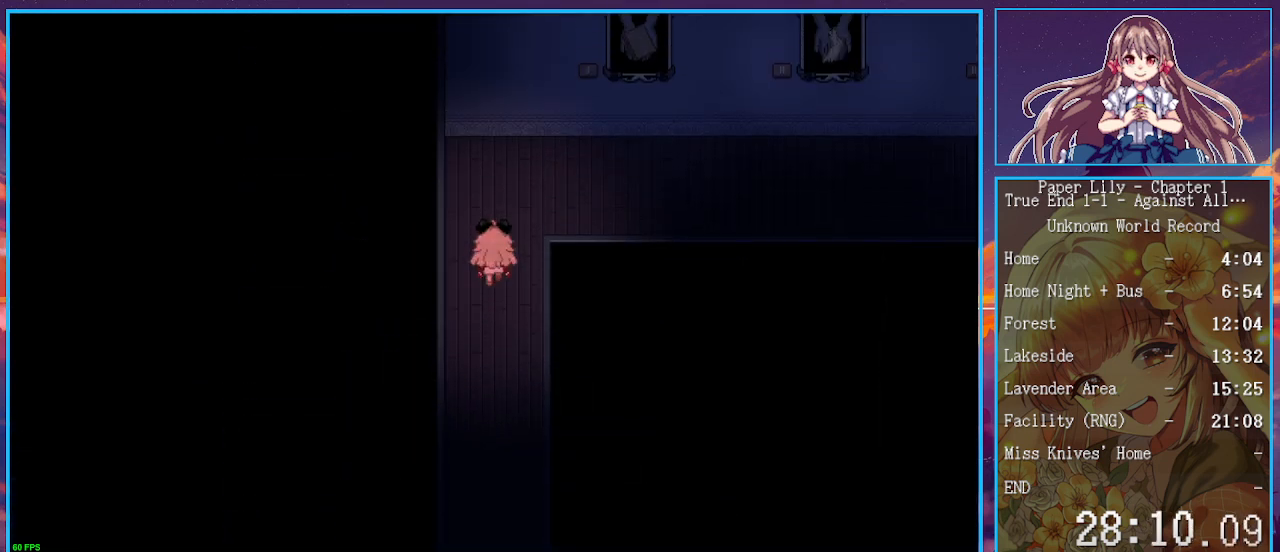
{"keys": ["right", "shift_l", "up", "x"], "events": [[100, "right", "down"], [400, "up", "up"], [467, "up", "down"]]}
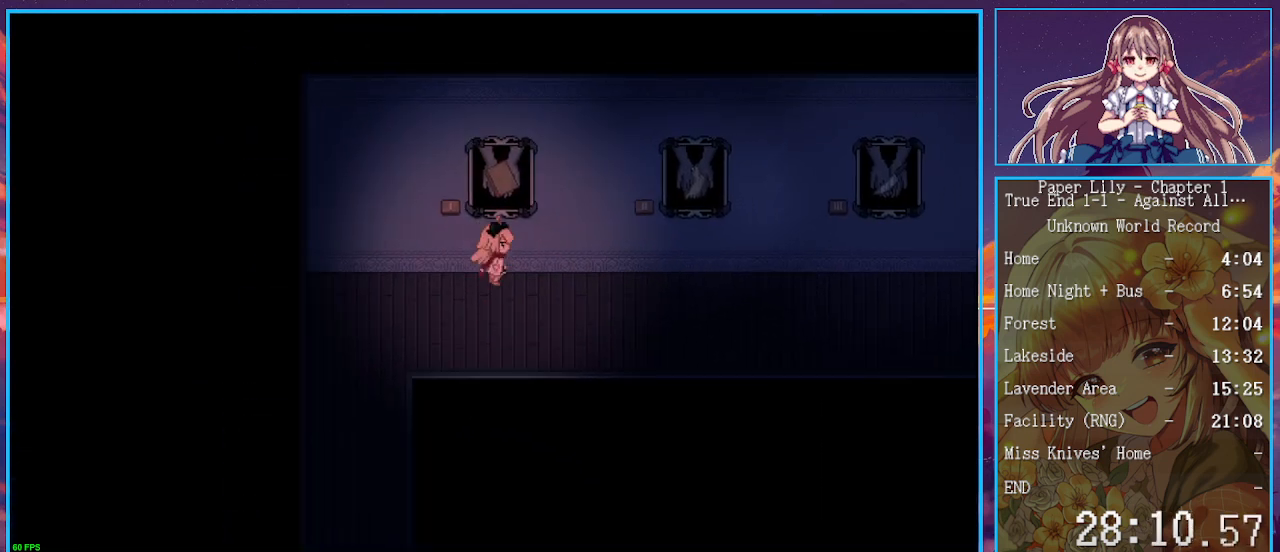
{"keys": ["shift_l", "x"], "events": [[67, "right", "up"], [133, "z", "down"], [200, "up", "up"], [233, "z", "up"], [333, "z", "down"], [367, "z", "up"]]}
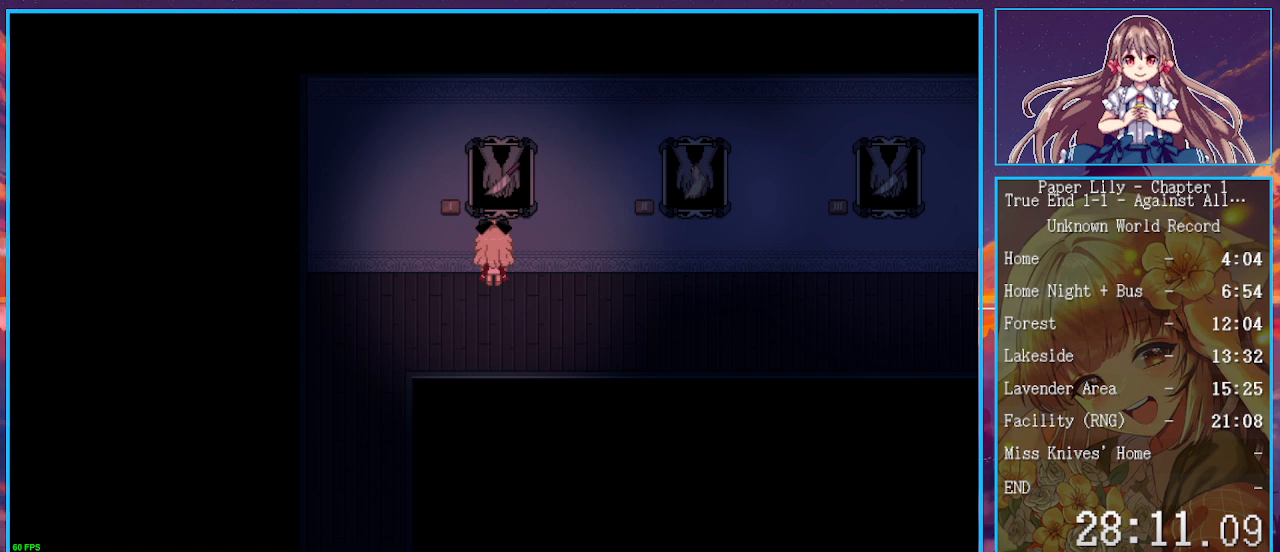
{"keys": ["shift_l", "x"], "events": [[300, "z", "down"], [400, "z", "up"]]}
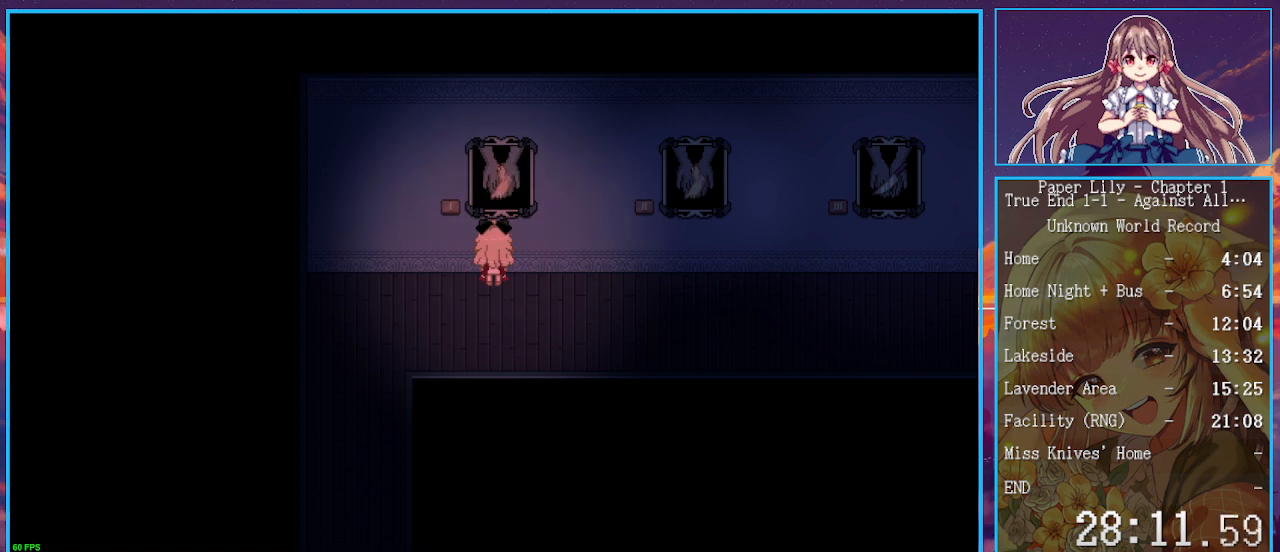
{"keys": ["right", "shift_l", "x"], "events": [[167, "z", "down"], [233, "z", "up"], [367, "right", "down"]]}
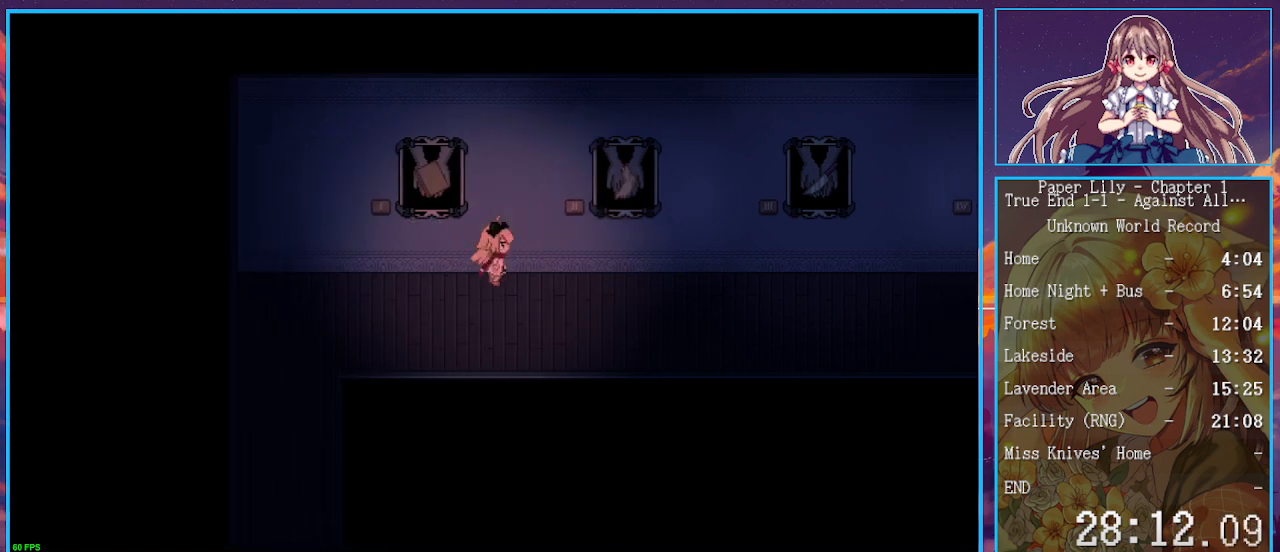
{"keys": ["shift_l", "up", "x", "z"], "events": [[133, "left", "down"], [133, "right", "up"], [367, "left", "up"], [367, "up", "down"], [433, "z", "down"]]}
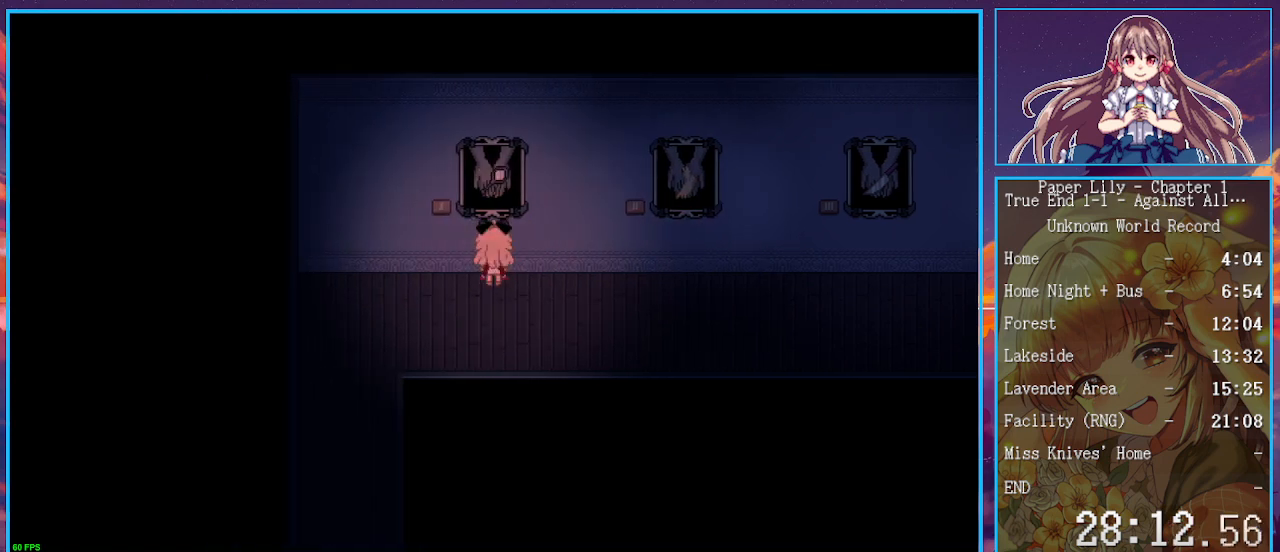
{"keys": ["shift_l", "up", "x"], "events": [[33, "up", "up"], [33, "z", "up"], [67, "right", "down"], [433, "up", "down"], [500, "right", "up"]]}
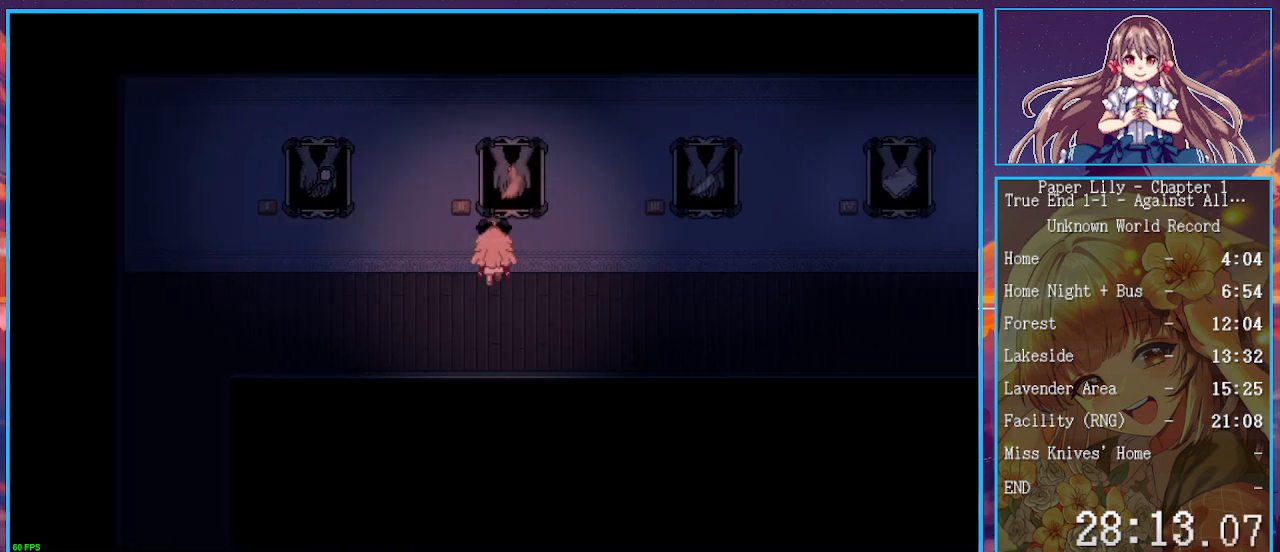
{"keys": ["shift_l", "x"], "events": [[67, "up", "up"], [67, "z", "down"], [167, "z", "up"], [233, "z", "down"], [333, "z", "up"]]}
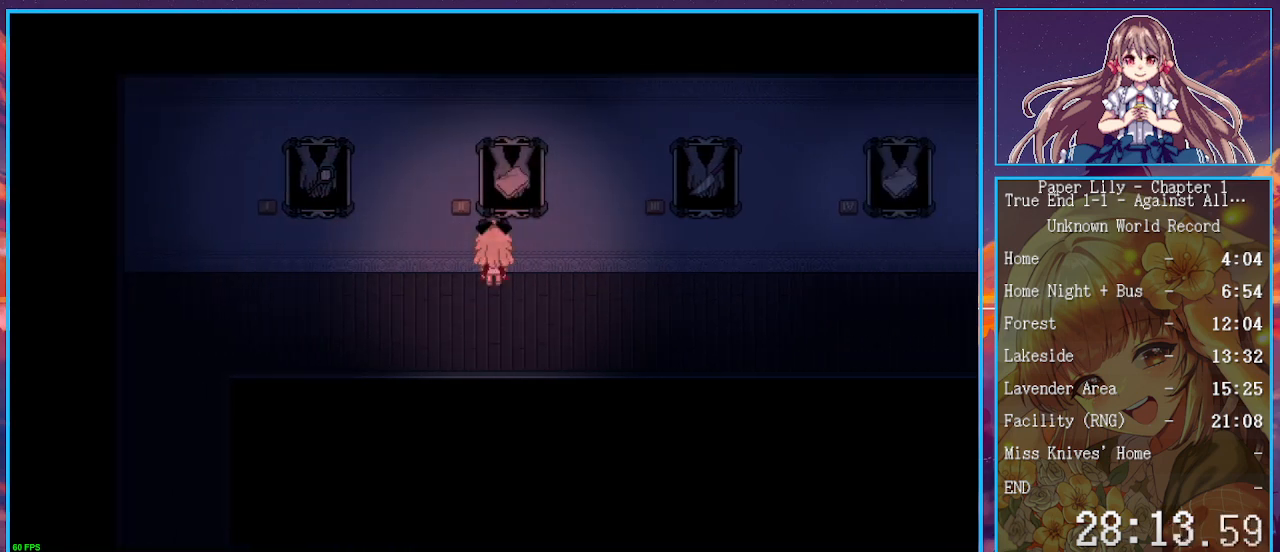
{"keys": ["shift_l", "x"], "events": [[200, "z", "down"], [300, "z", "up"], [367, "z", "down"], [433, "z", "up"]]}
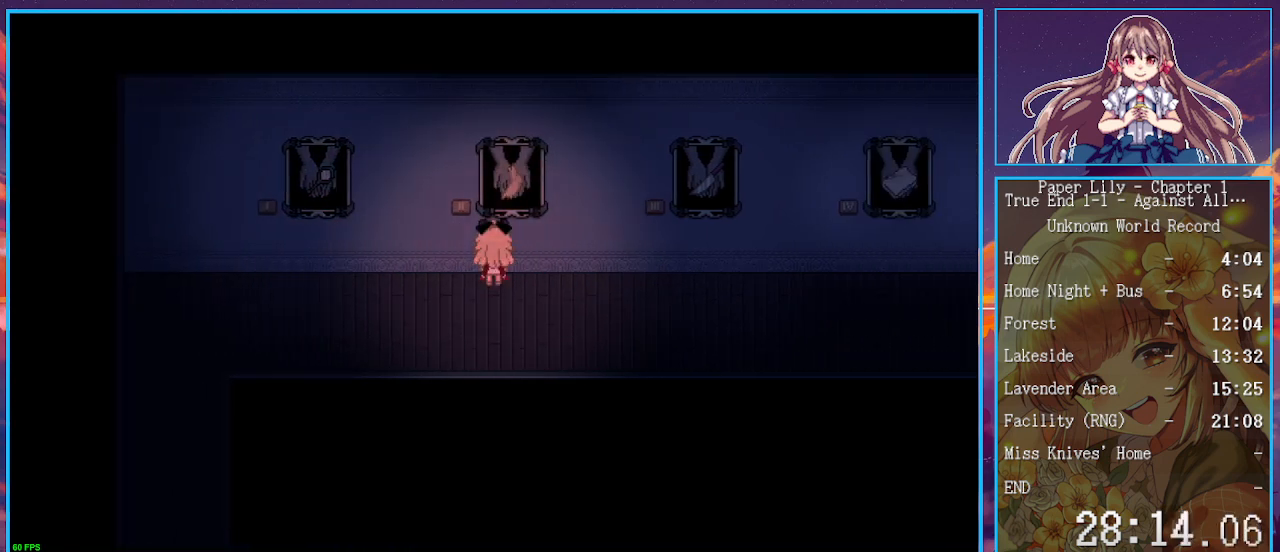
{"keys": ["shift_l", "x"], "events": [[33, "z", "down"], [100, "z", "up"], [400, "z", "down"], [500, "z", "up"]]}
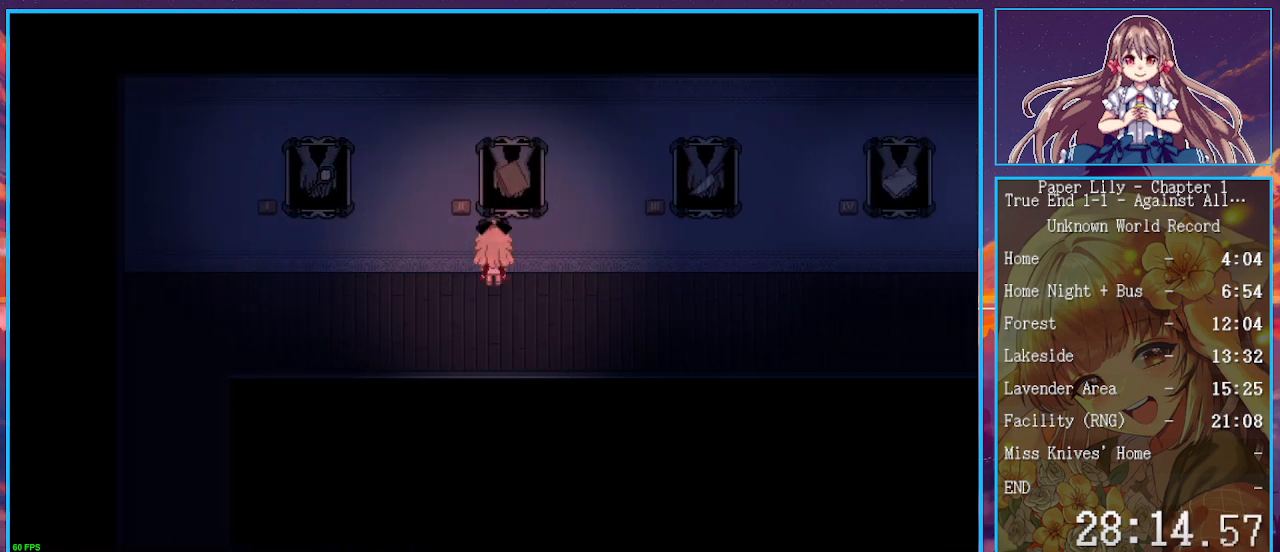
{"keys": ["right", "shift_l", "x"], "events": [[300, "right", "down"]]}
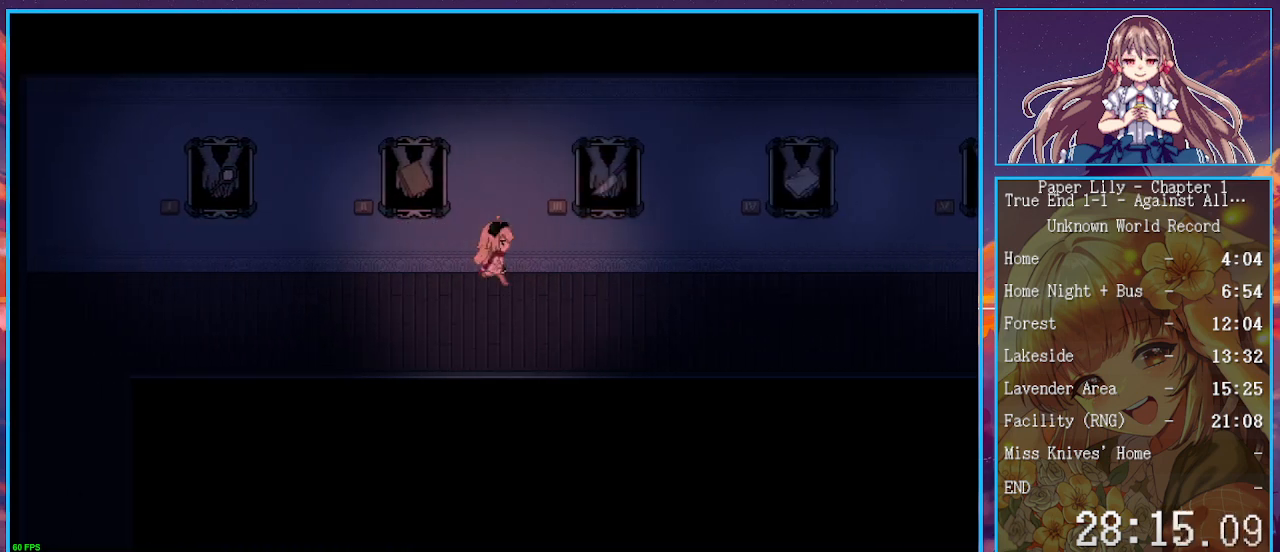
{"keys": ["shift_l", "x"], "events": [[300, "right", "up"], [300, "up", "down"], [367, "z", "down"], [433, "up", "up"], [467, "z", "up"]]}
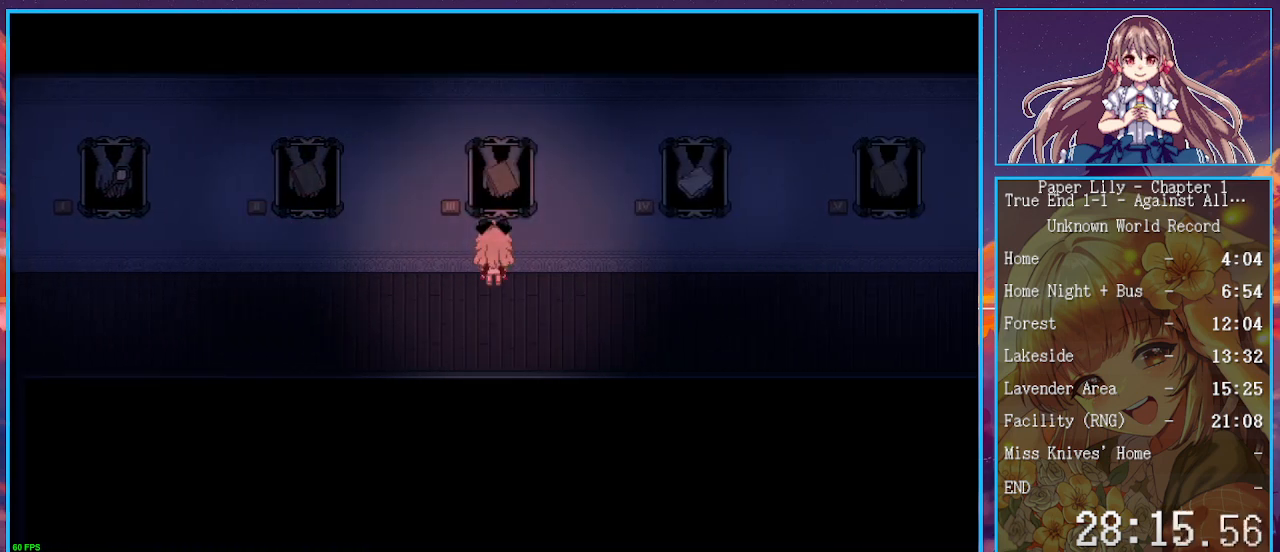
{"keys": ["shift_l", "x"], "events": [[267, "z", "down"], [333, "z", "up"]]}
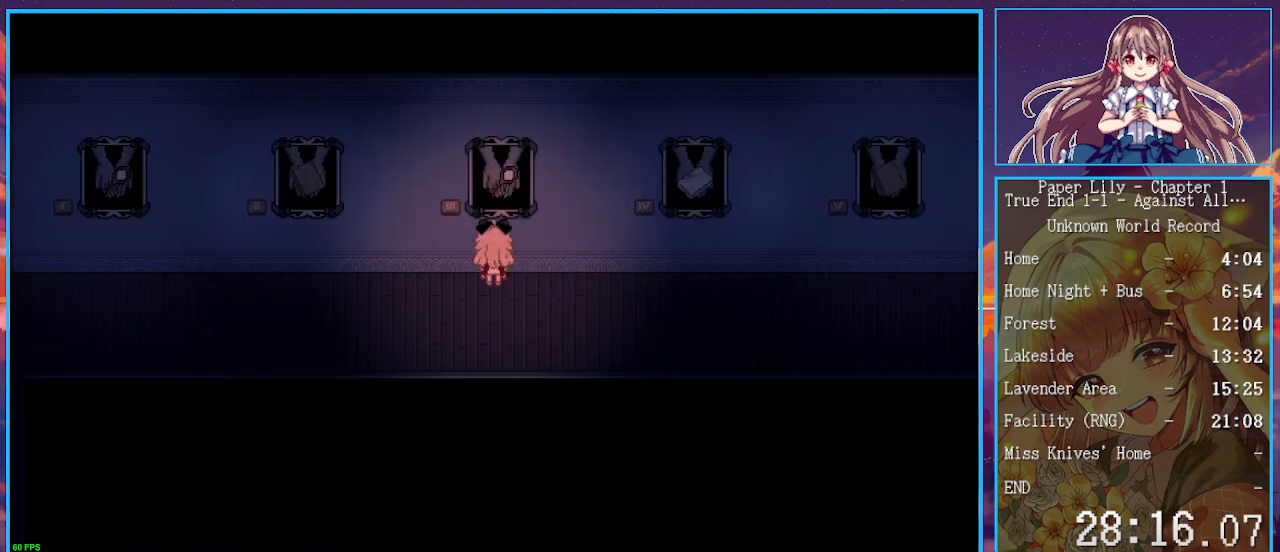
{"keys": ["shift_l", "x"], "events": [[100, "z", "down"], [167, "z", "up"], [467, "z", "down"], [500, "z", "up"]]}
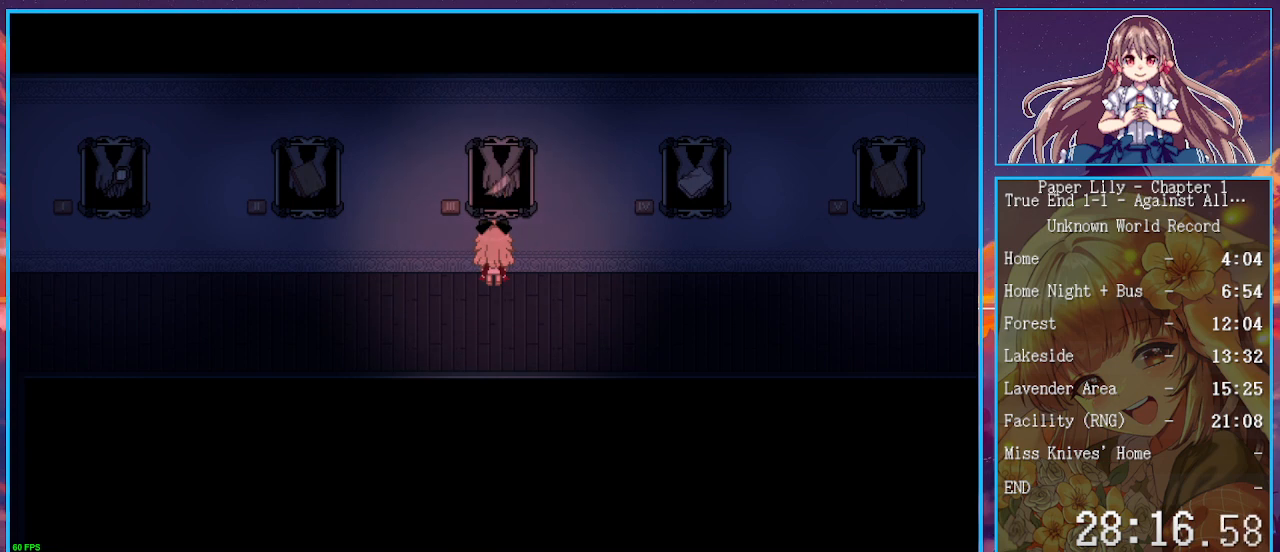
{"keys": ["shift_l", "x"], "events": [[333, "z", "down"], [367, "z", "up"]]}
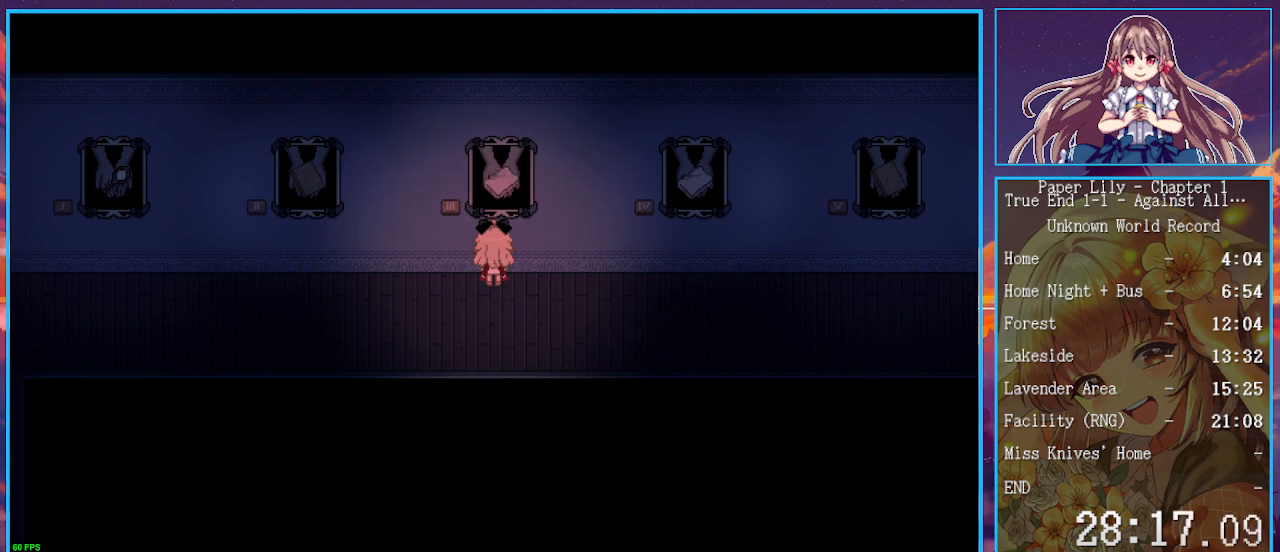
{"keys": ["shift_l", "up", "x"], "events": [[67, "right", "down"], [500, "right", "up"], [500, "up", "down"]]}
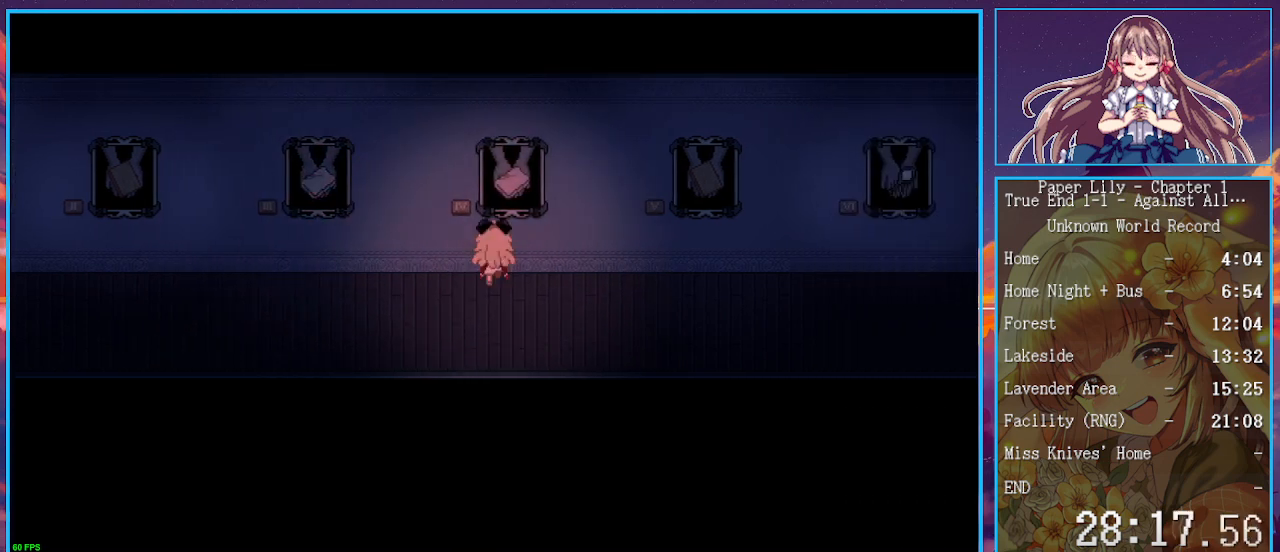
{"keys": ["shift_l", "x"], "events": [[100, "z", "down"], [133, "up", "up"], [167, "z", "up"], [400, "z", "down"], [500, "z", "up"]]}
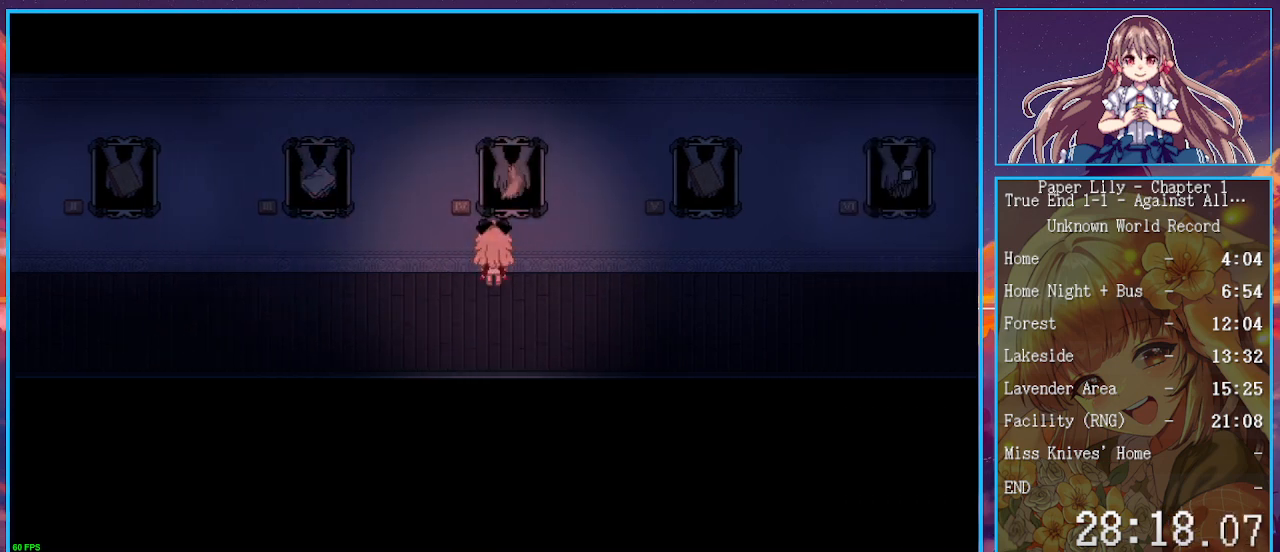
{"keys": ["shift_l", "x"], "events": [[367, "z", "down"], [467, "z", "up"]]}
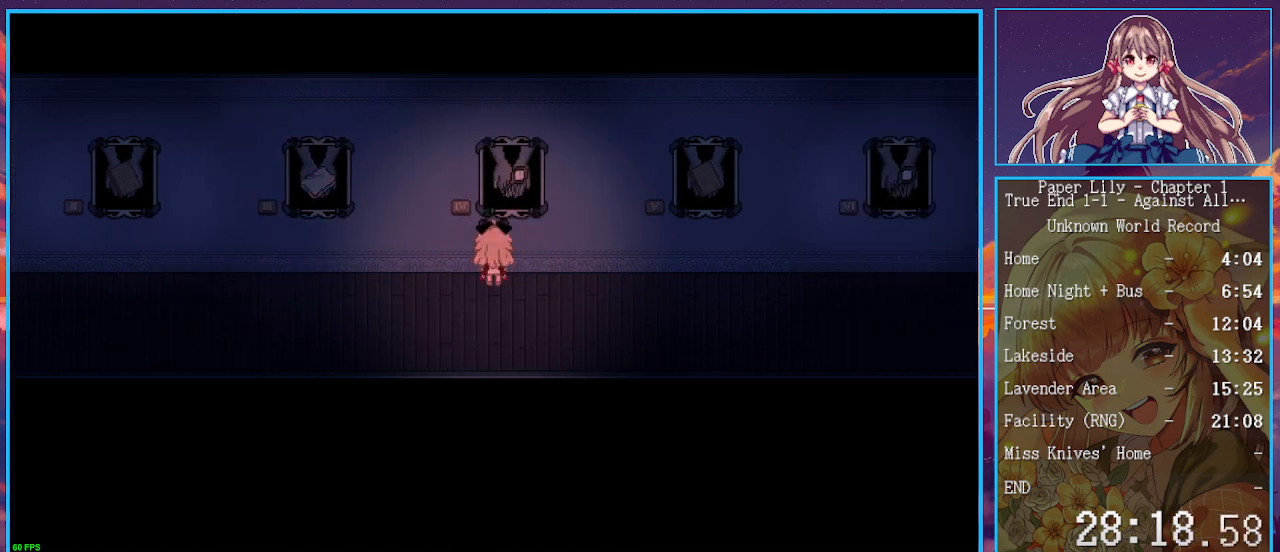
{"keys": ["shift_l", "x", "z"], "events": [[300, "z", "down"], [400, "z", "up"], [433, "z", "down"]]}
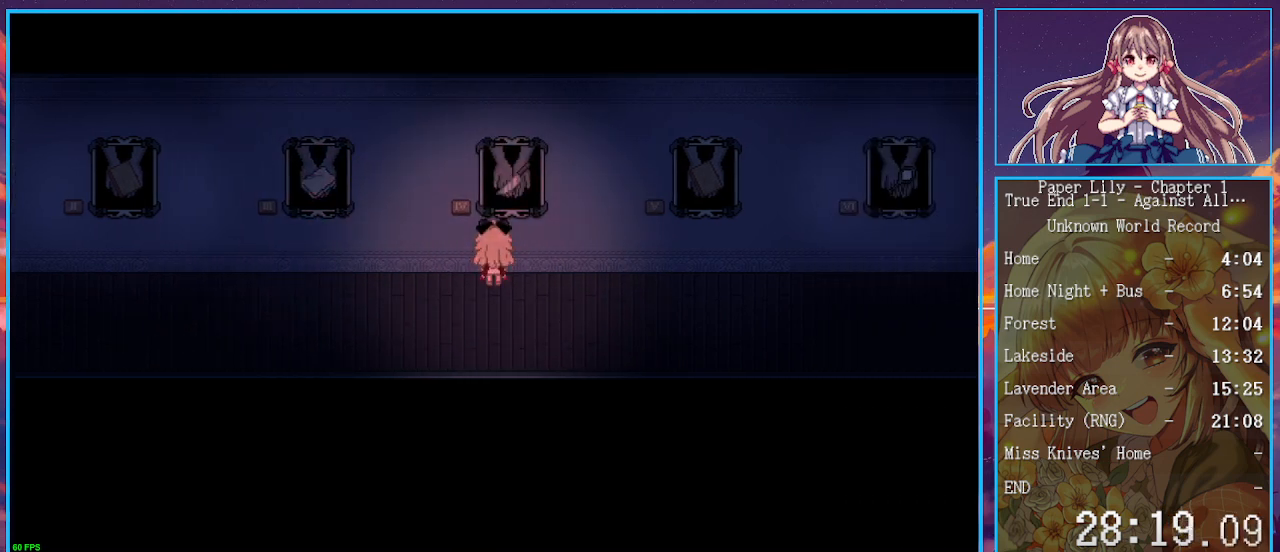
{"keys": ["shift_l", "x", "z"], "events": [[33, "z", "up"], [133, "z", "down"], [233, "z", "up"], [500, "z", "down"]]}
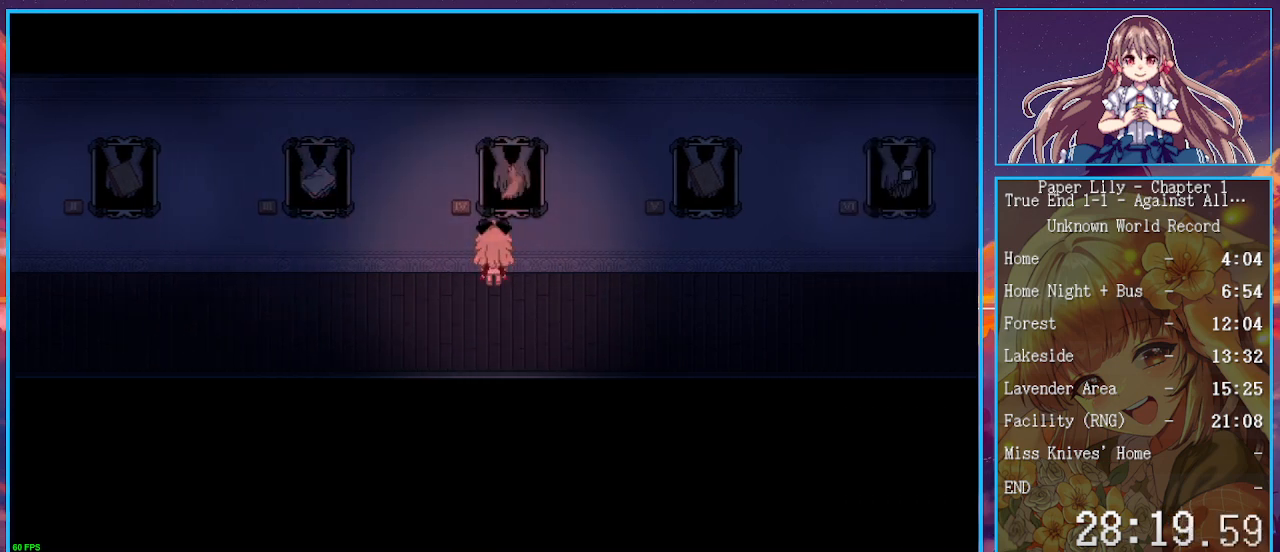
{"keys": ["right", "shift_l", "x"], "events": [[100, "z", "up"], [433, "right", "down"]]}
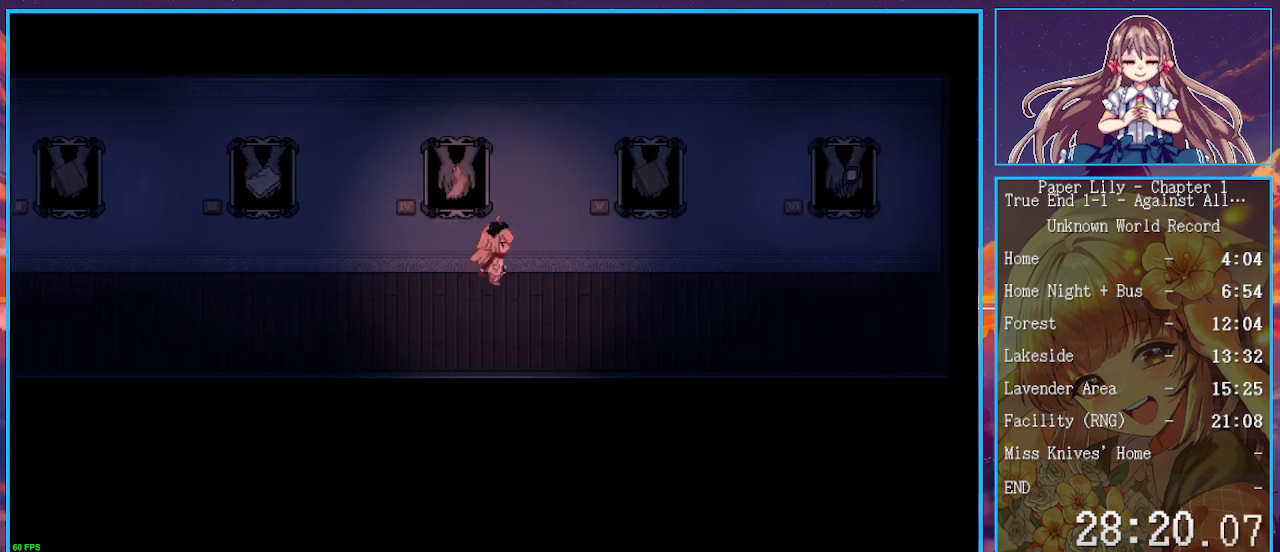
{"keys": ["shift_l", "up", "x"], "events": [[400, "right", "up"], [400, "up", "down"]]}
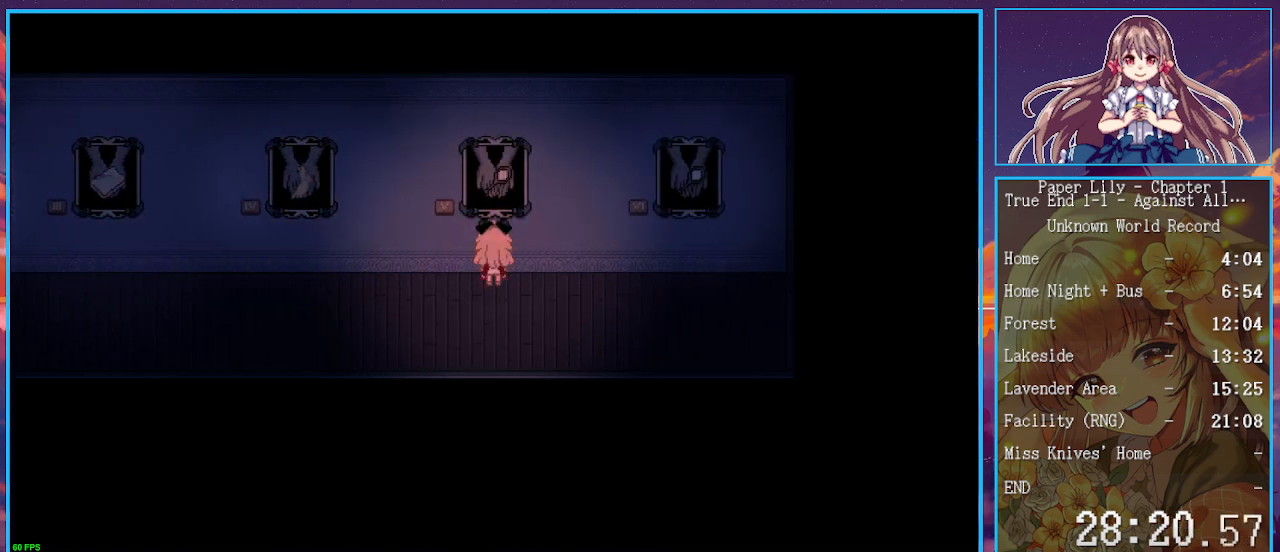
{"keys": ["shift_l", "x"], "events": [[33, "up", "up"], [33, "z", "down"], [133, "z", "up"], [233, "z", "down"], [267, "z", "up"]]}
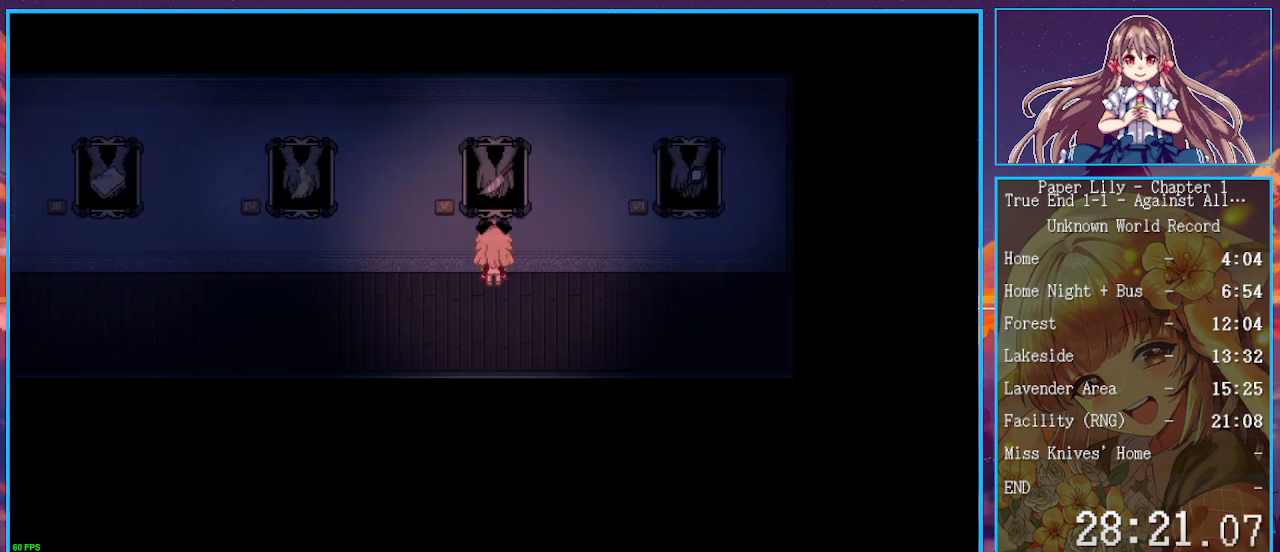
{"keys": ["right", "shift_l", "x"], "events": [[100, "right", "down"]]}
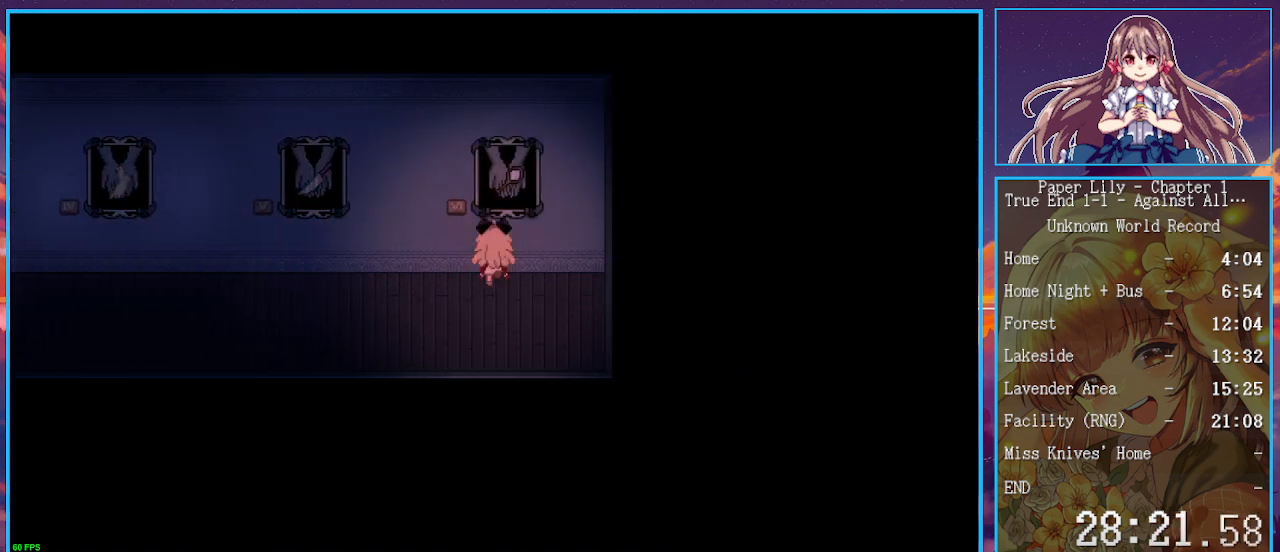
{"keys": ["shift_l", "x"], "events": [[33, "right", "up"], [33, "up", "down"], [67, "z", "down"], [100, "up", "up"], [167, "z", "up"]]}
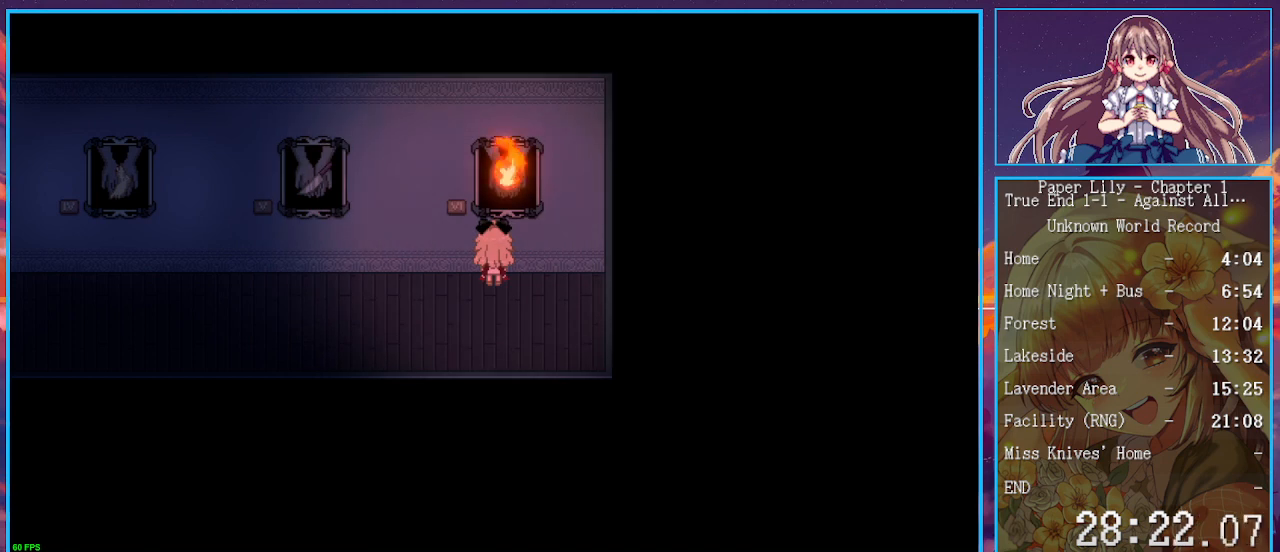
{"keys": ["shift_l", "x"], "events": []}
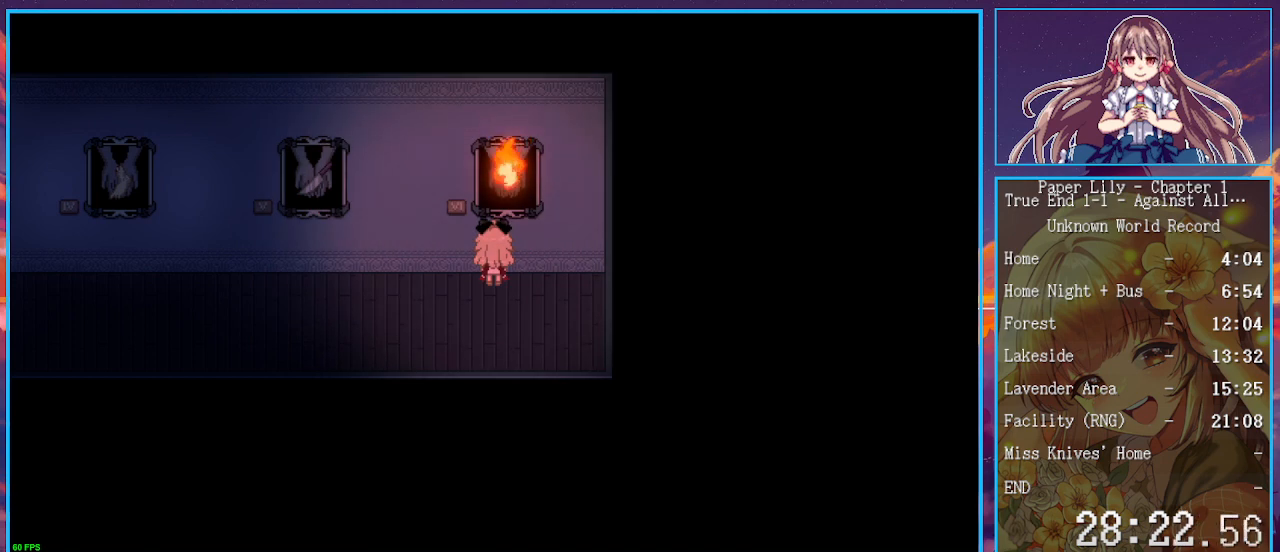
{"keys": ["shift_l", "x"], "events": [[233, "down", "down"], [367, "down", "up"]]}